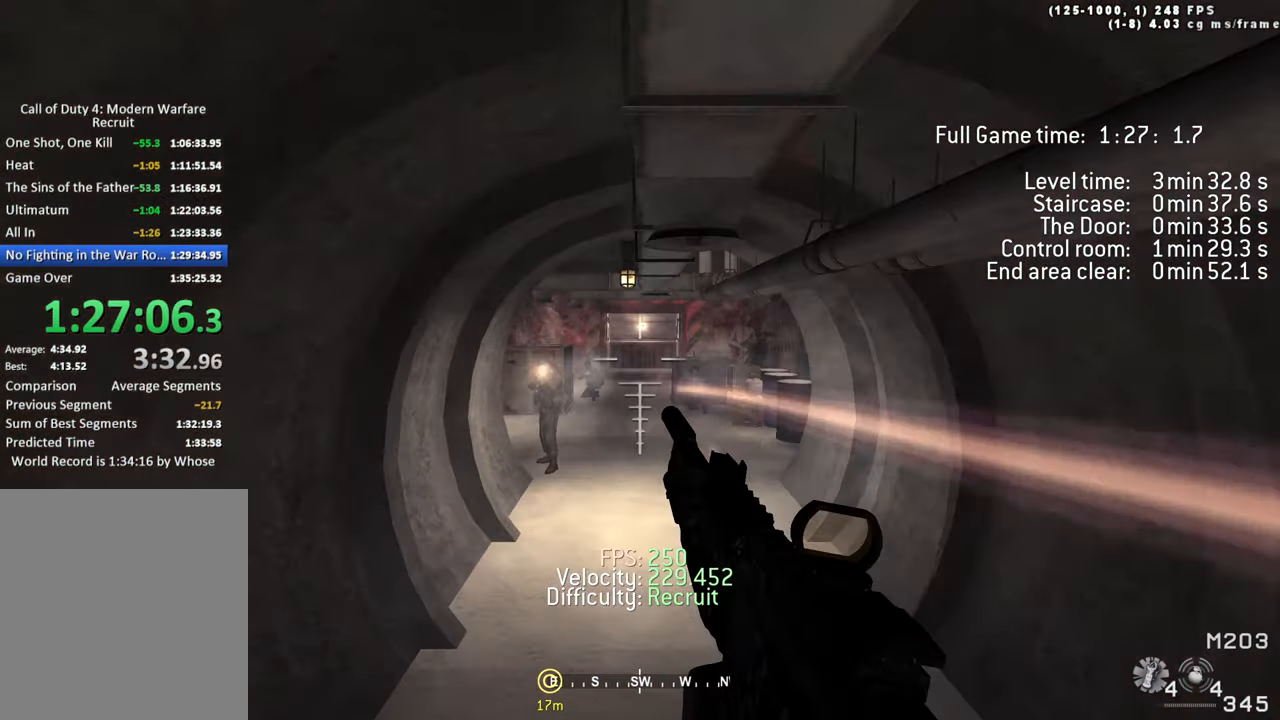
Gameplay with keyboard; each line is a JSON object with the keys held at the frame after it. "events" lists presses ("down") and releases ("up") of "1", "2", "3", "4", "5", "a", "alt", "c", "caps_lock", "ctrl", "d", "e", "f", "g", "q", "r", "s", "shift", "space", "t", "tab", "v", "w", "x" and "z" between this image and that frame as [ms after this image, input, new state], when the widget could be followed in between. No other keys are recorded. Mouse input is not recorded.
{"keys": ["tab"], "events": [[383, "tab", "down"]]}
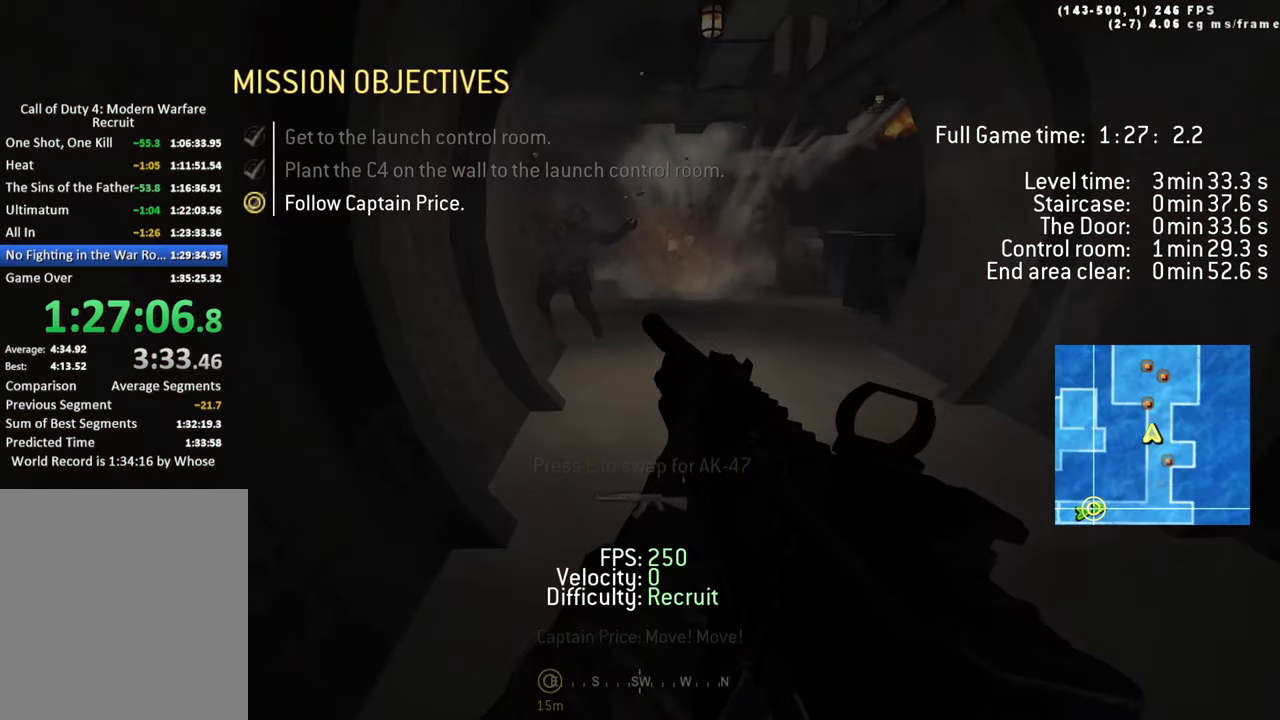
{"keys": ["tab"], "events": [[233, "w", "down"], [416, "w", "up"]]}
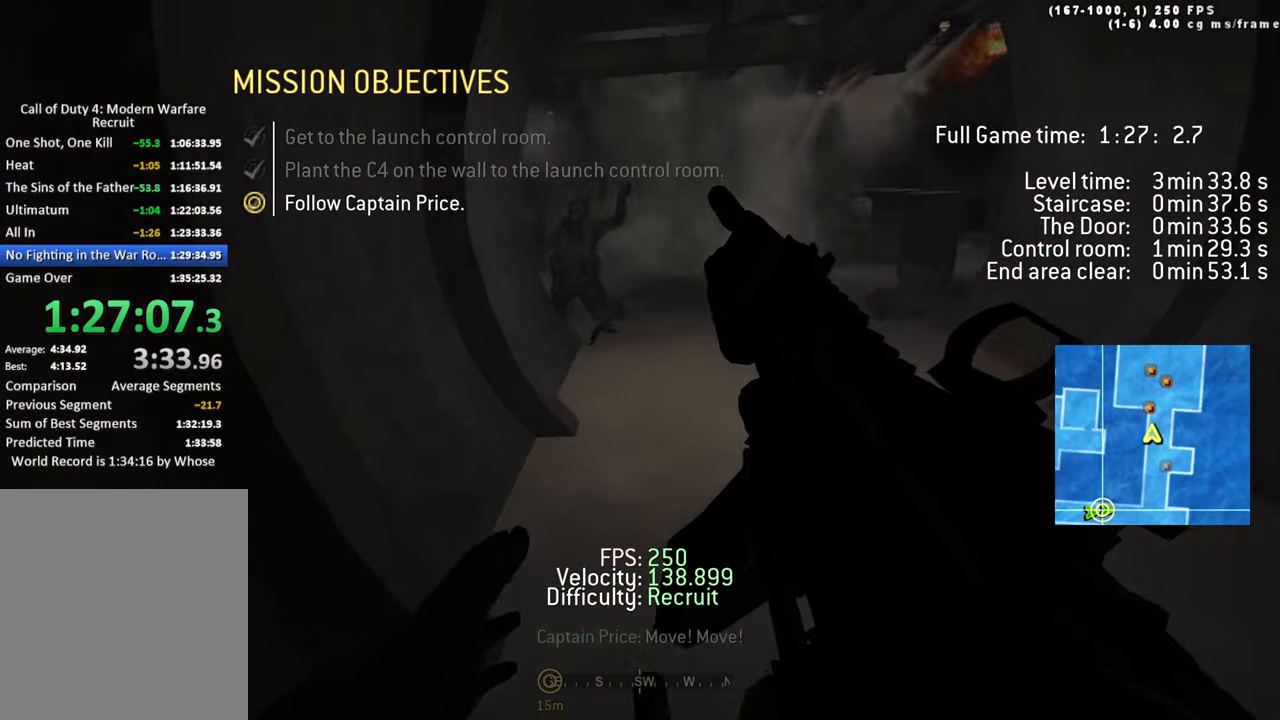
{"keys": ["tab", "w"], "events": [[150, "w", "down"], [250, "w", "up"], [433, "w", "down"]]}
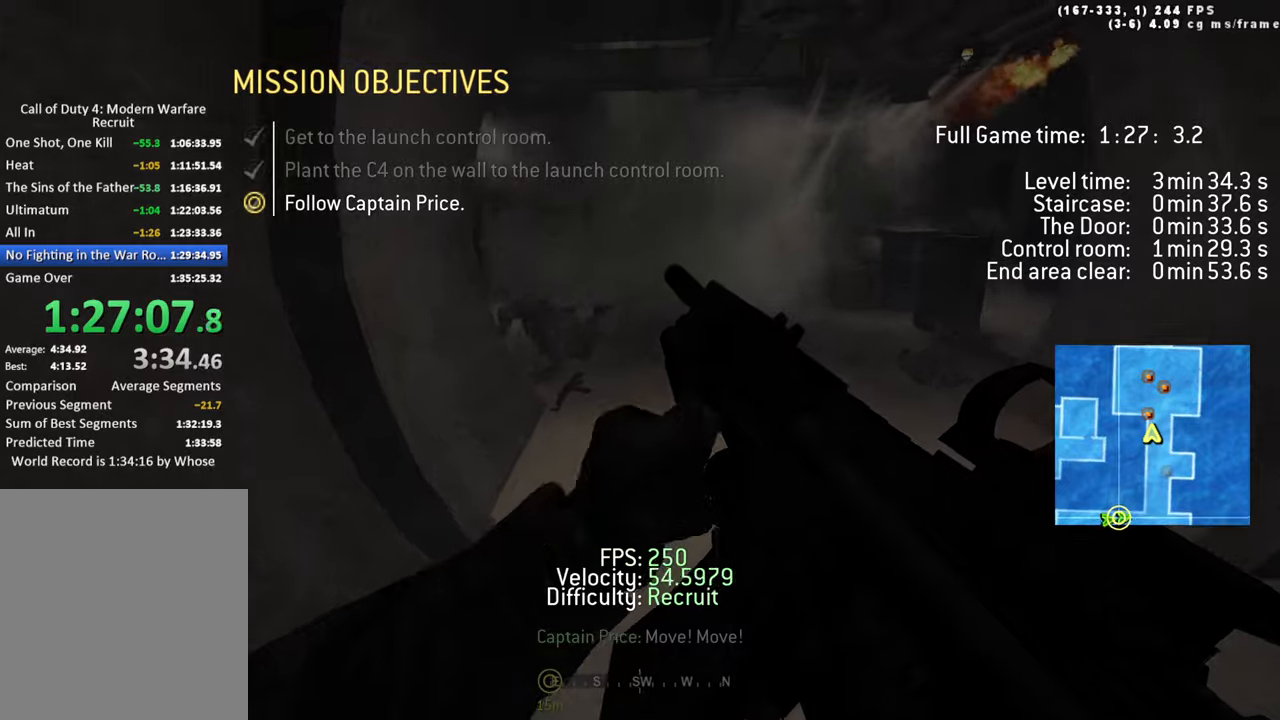
{"keys": [], "events": [[33, "w", "up"], [117, "tab", "up"]]}
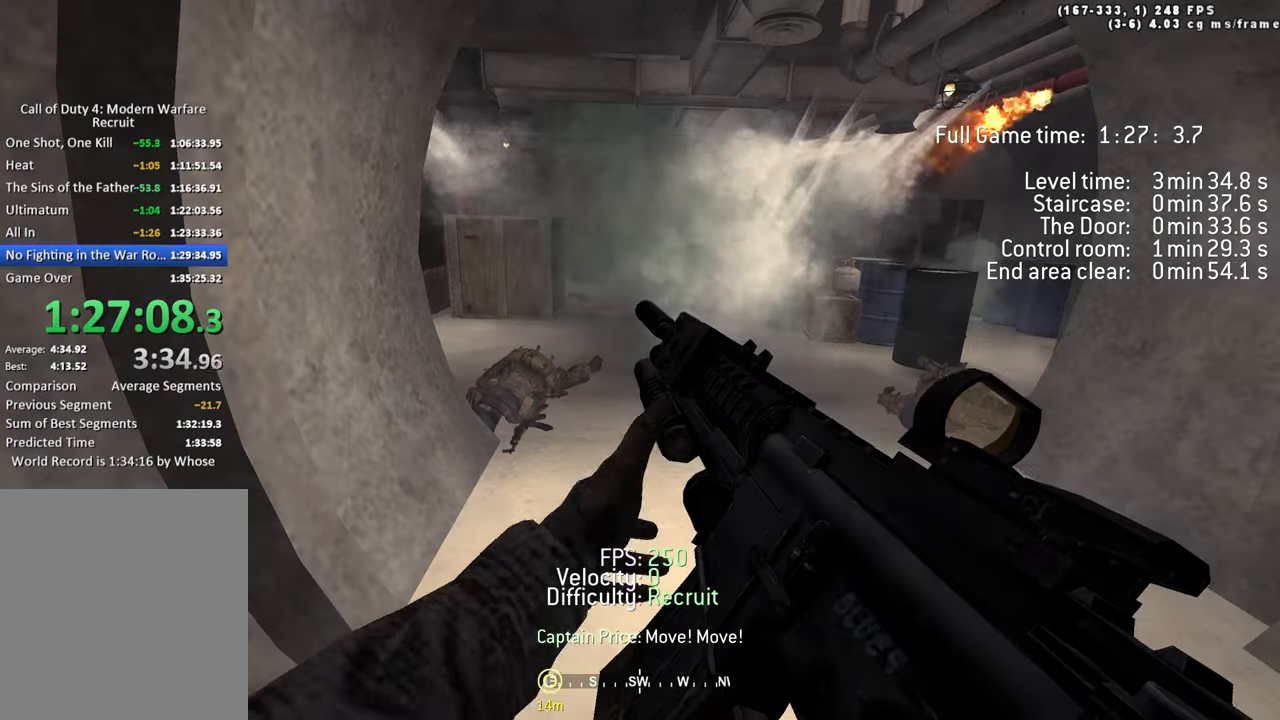
{"keys": ["w"], "events": [[33, "w", "down"], [133, "w", "up"], [317, "w", "down"], [417, "w", "up"], [500, "w", "down"]]}
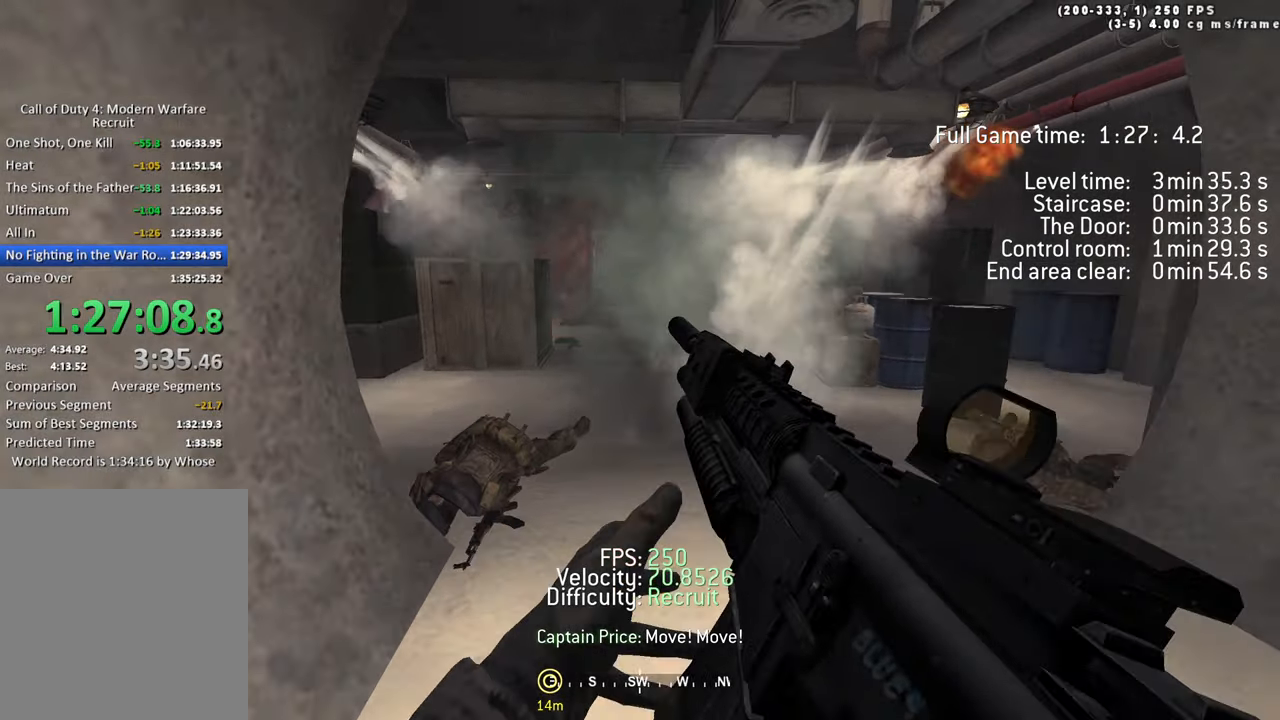
{"keys": ["w"]}
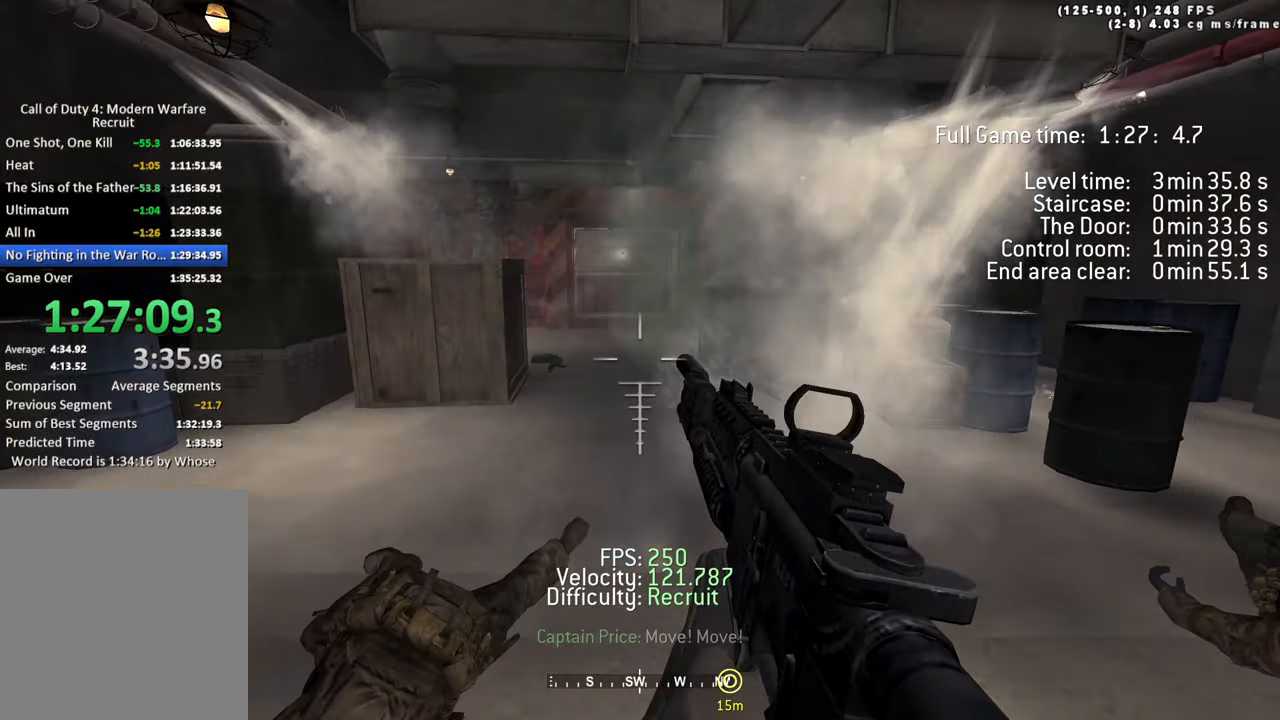
{"keys": ["w"]}
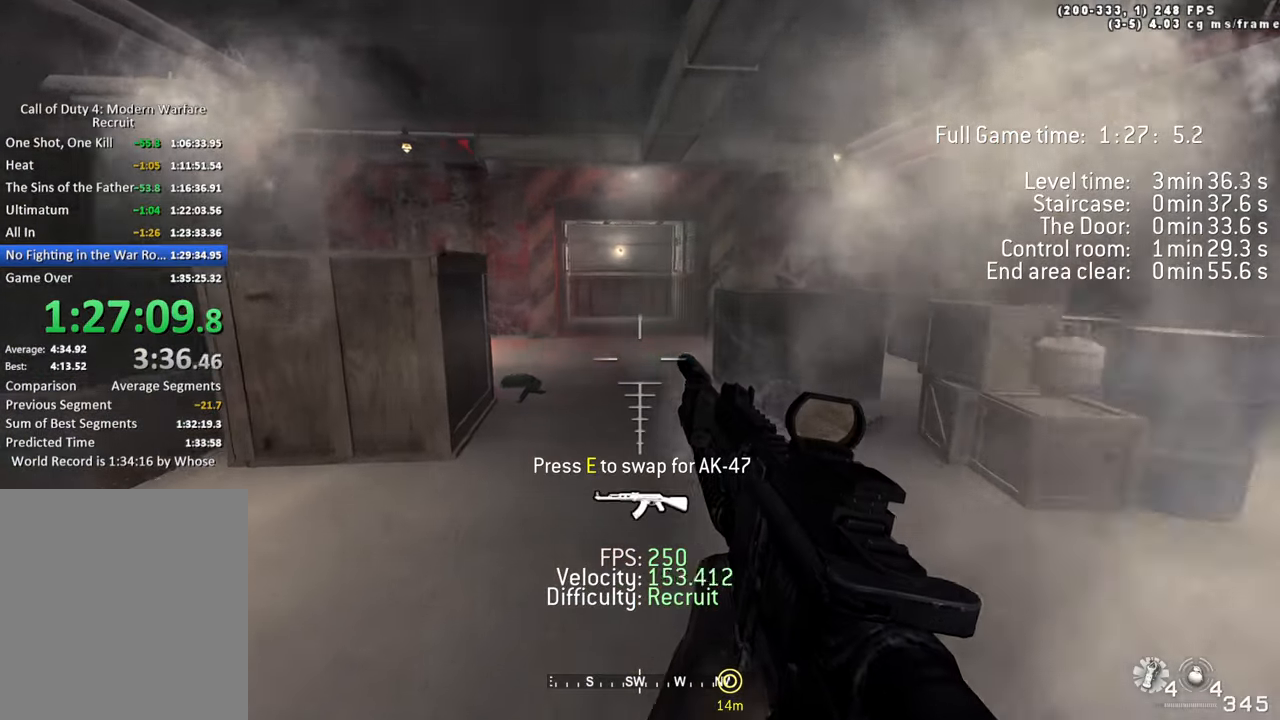
{"keys": ["ctrl", "d", "space", "w"]}
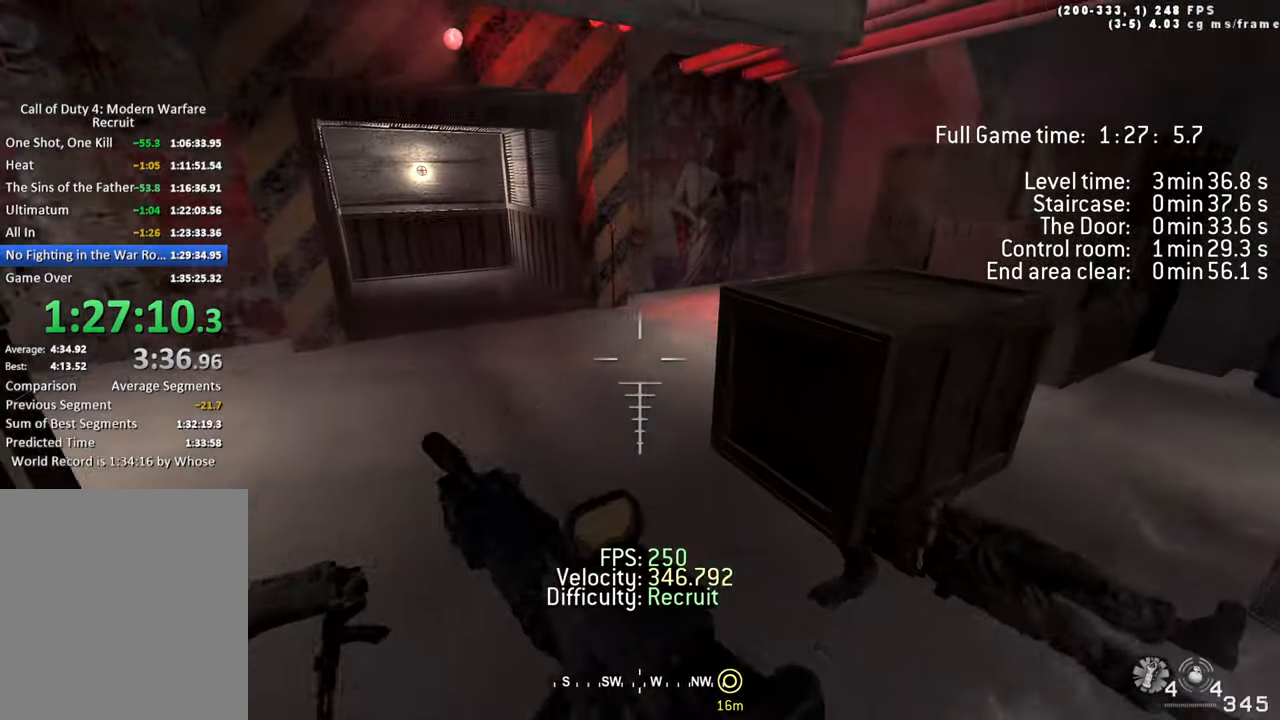
{"keys": ["w"]}
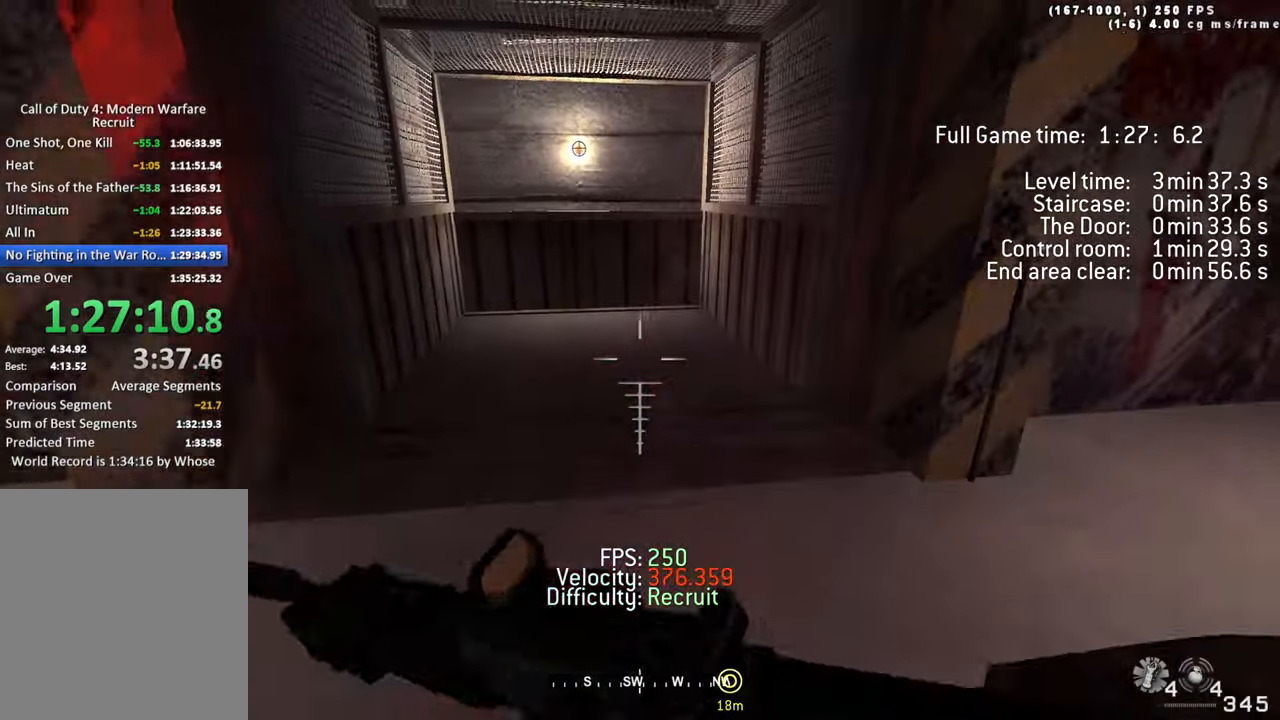
{"keys": ["w"], "events": [[33, "w", "up"], [167, "w", "down"]]}
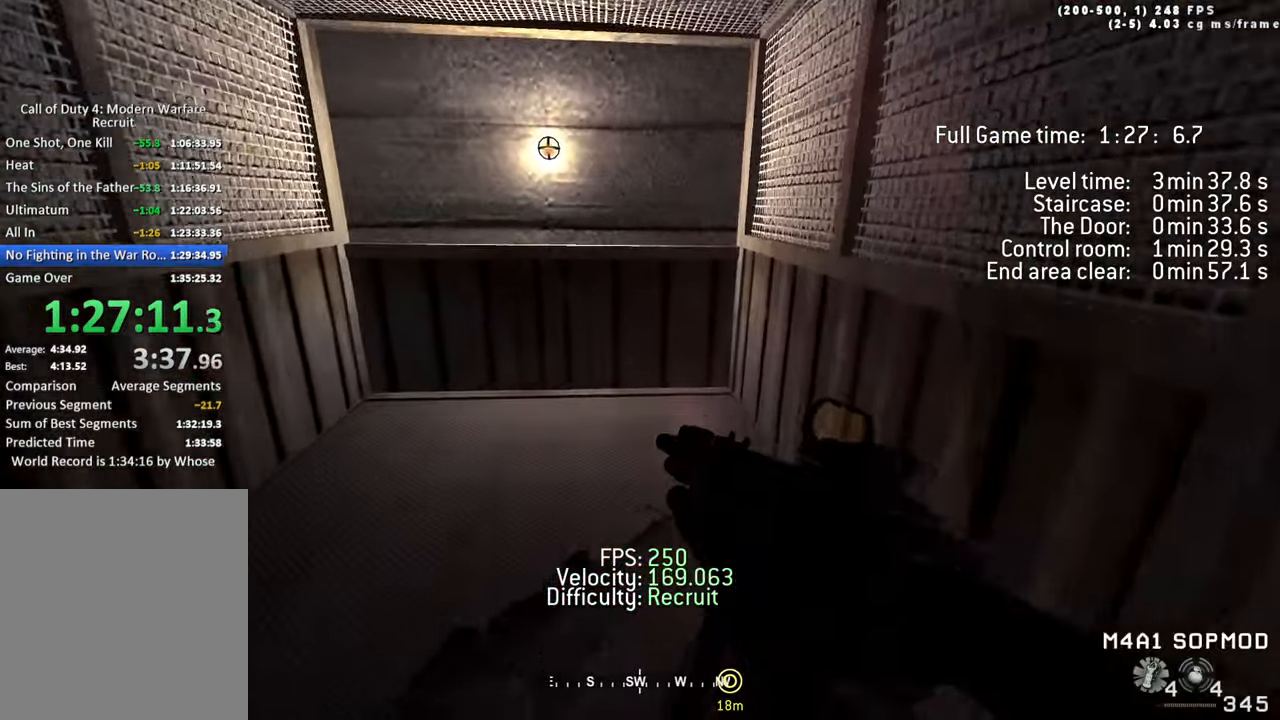
{"keys": ["tab", "w"], "events": [[367, "tab", "down"]]}
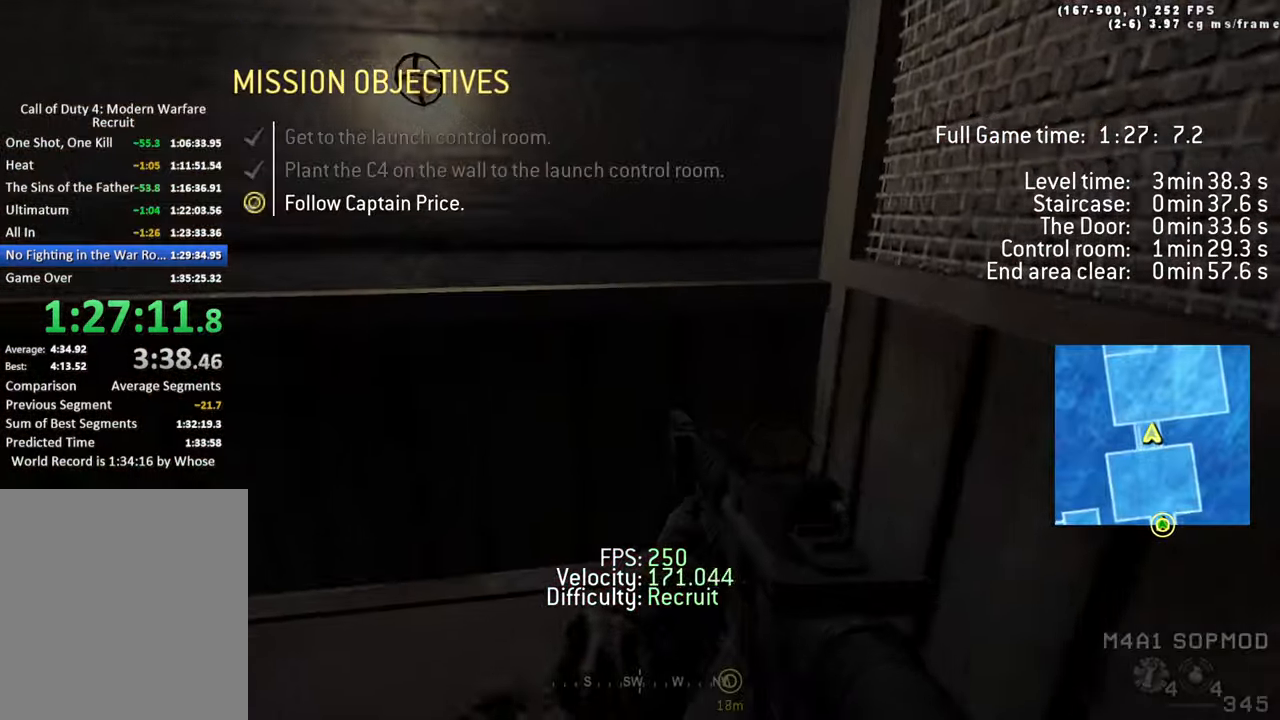
{"keys": ["w"], "events": [[150, "tab", "up"], [200, "r", "down"], [333, "r", "up"]]}
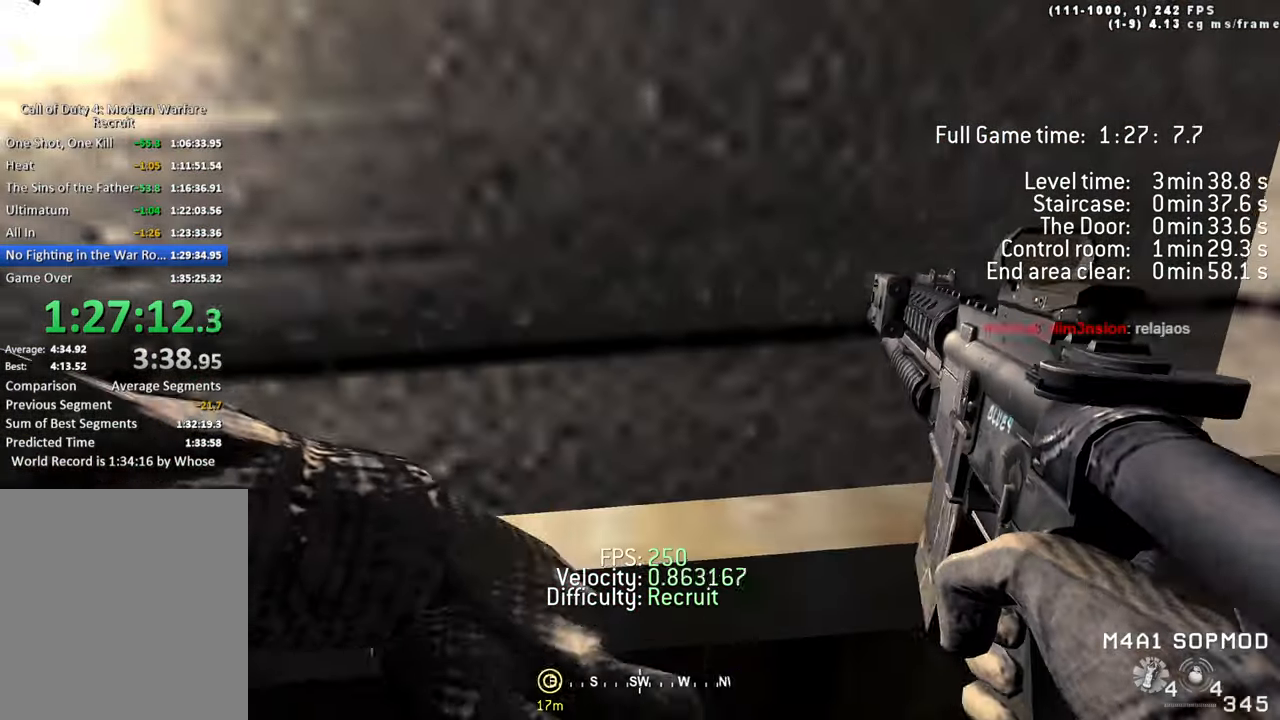
{"keys": []}
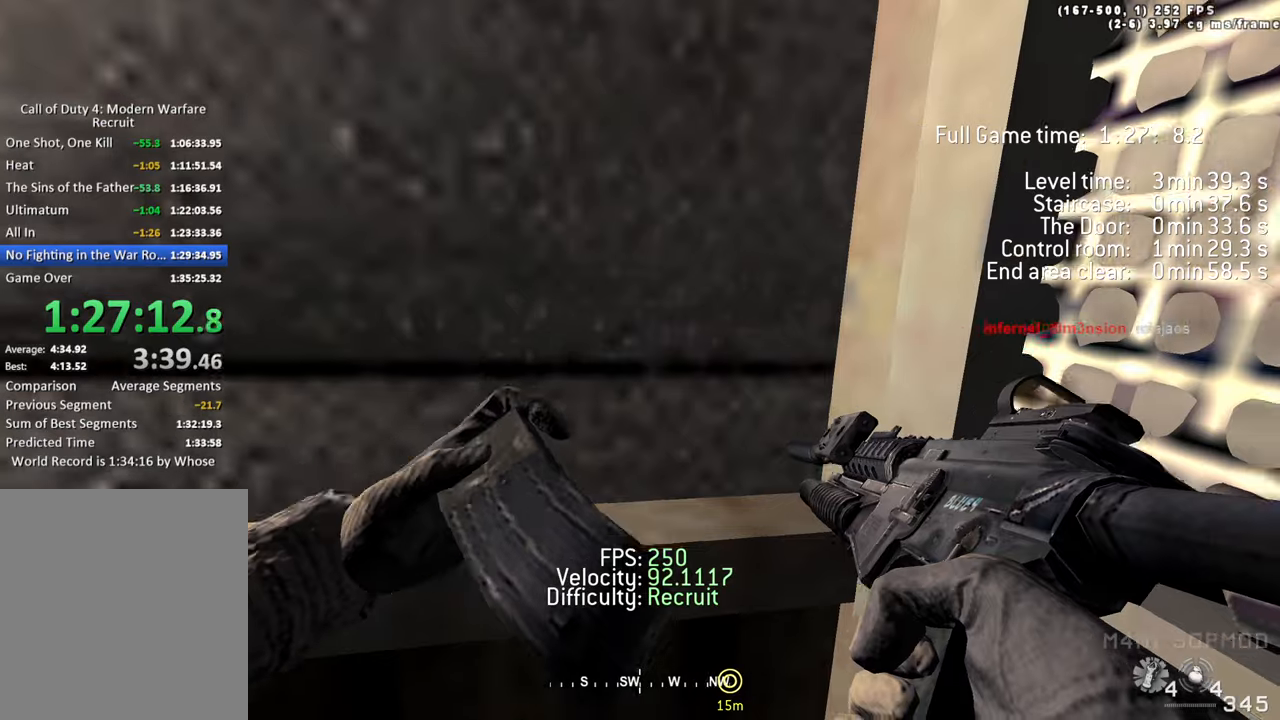
{"keys": [], "events": [[283, "a", "down"], [333, "w", "down"], [433, "a", "up"], [466, "w", "up"]]}
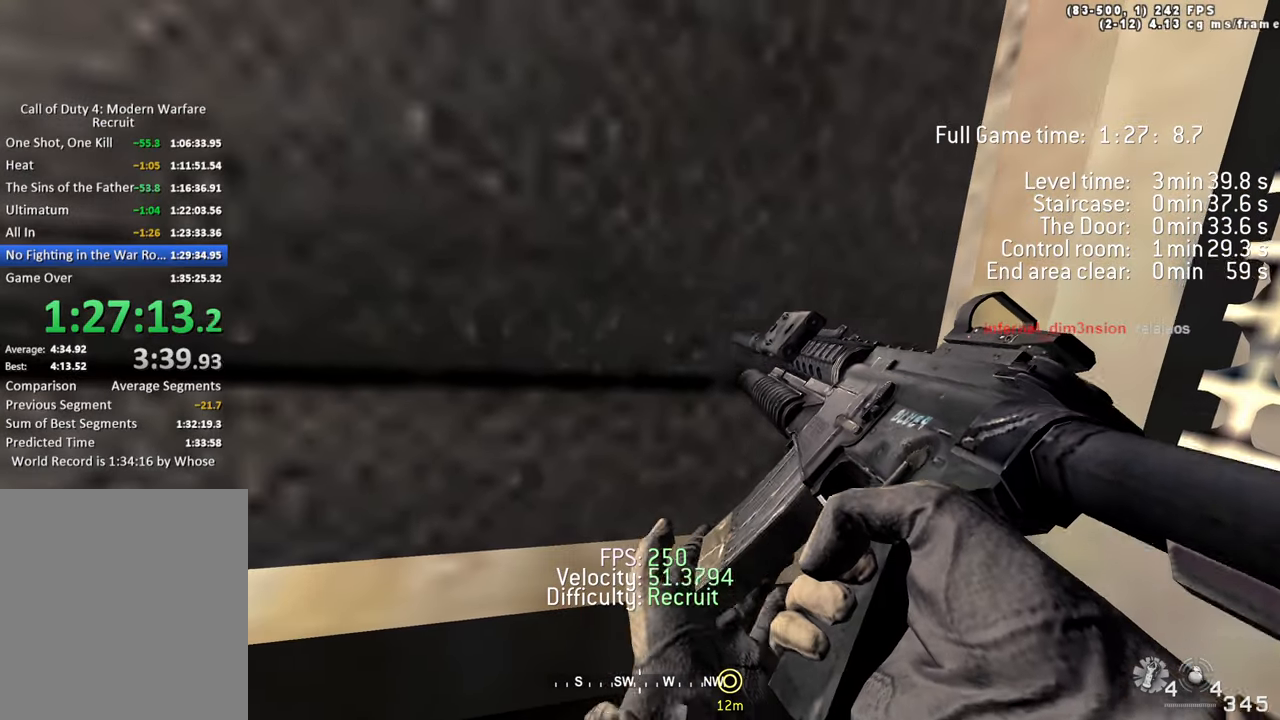
{"keys": ["d", "w"]}